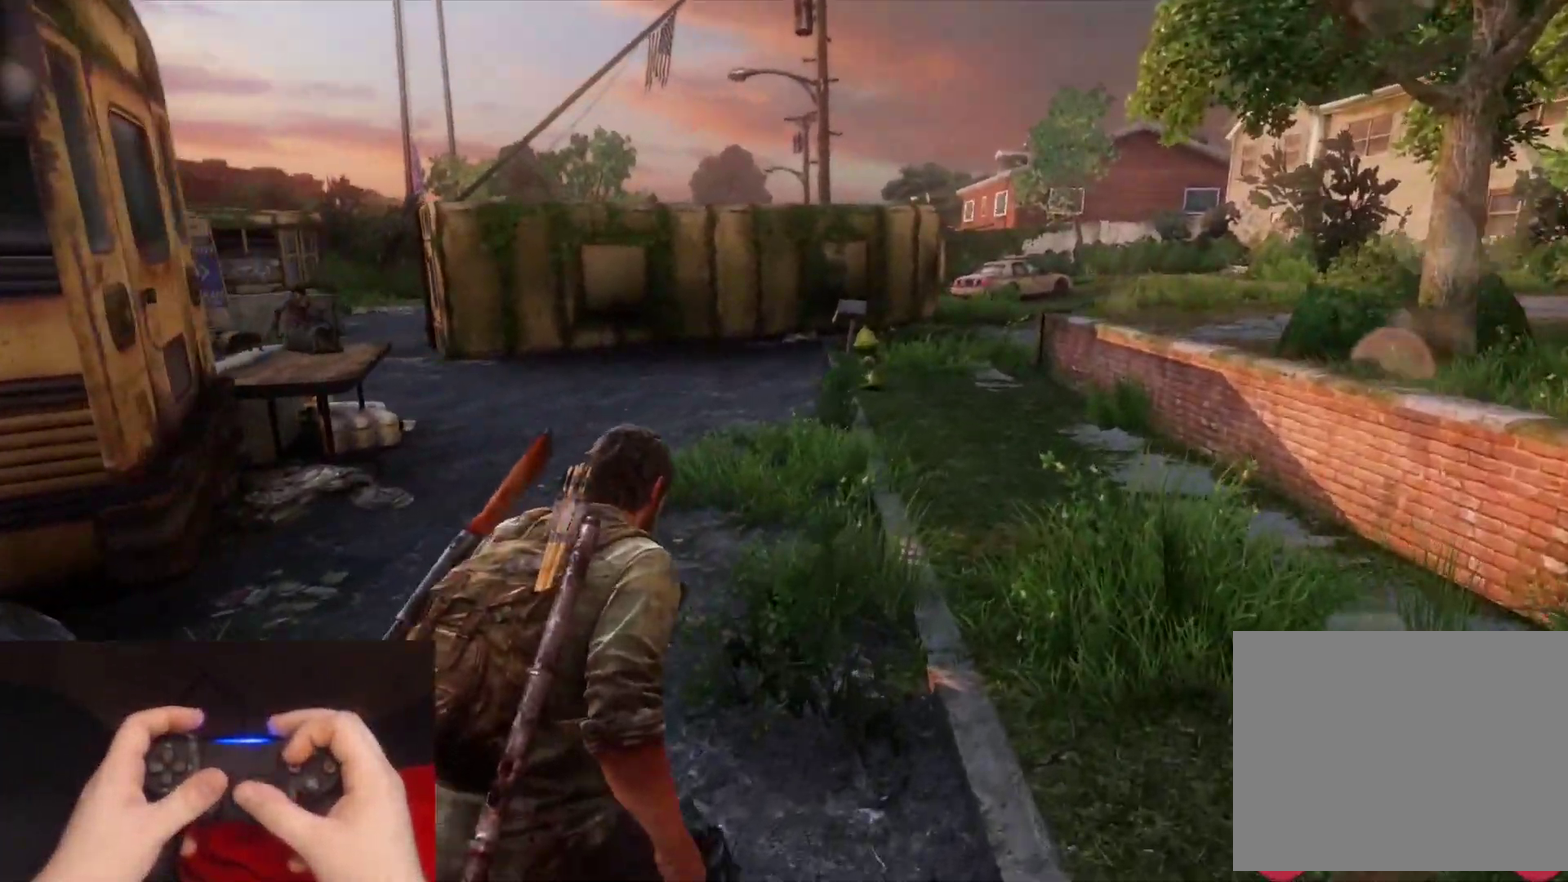
Gameplay with a controller (PlayStation layout); each line is a JSON object with the inputs held at the frame after it. "events" lists button and stick changes between this image and that frame as [ms after this image, input, new state], when the widget could be followed in between. Not read: L1.
{"buttons": ["L2"], "left_stick": "up-right", "right_stick": "center", "events": [[217, "right_stick", "center"]]}
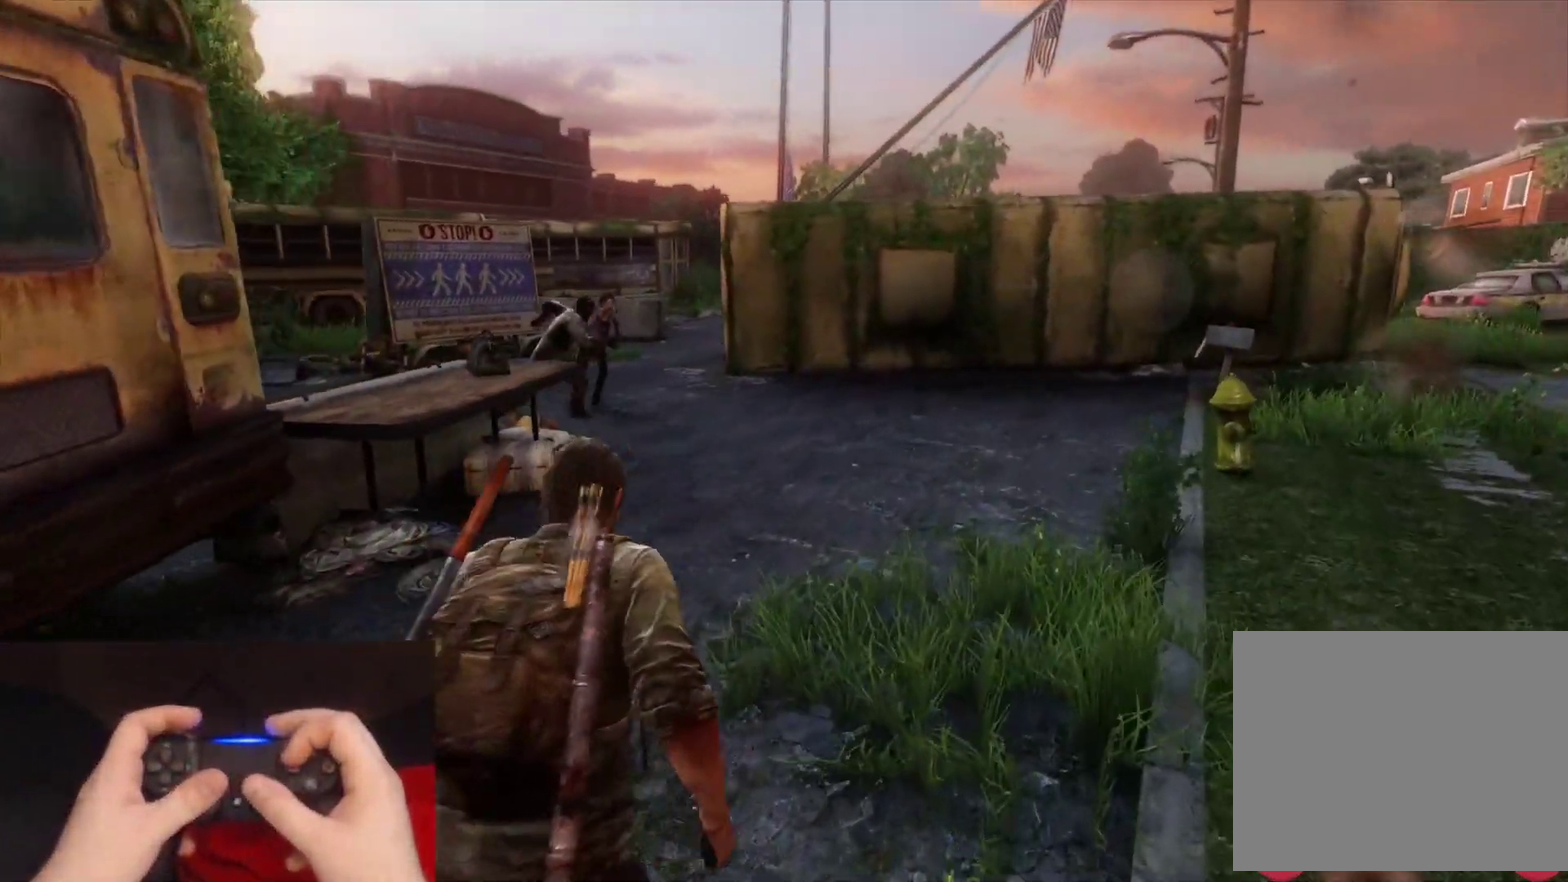
{"buttons": ["SQUARE", "L2"], "left_stick": "up-right", "right_stick": "center", "events": [[33, "right_stick", "left"], [150, "left_stick", "up"], [233, "right_stick", "center"], [267, "left_stick", "up-right"], [417, "SQUARE", "down"]]}
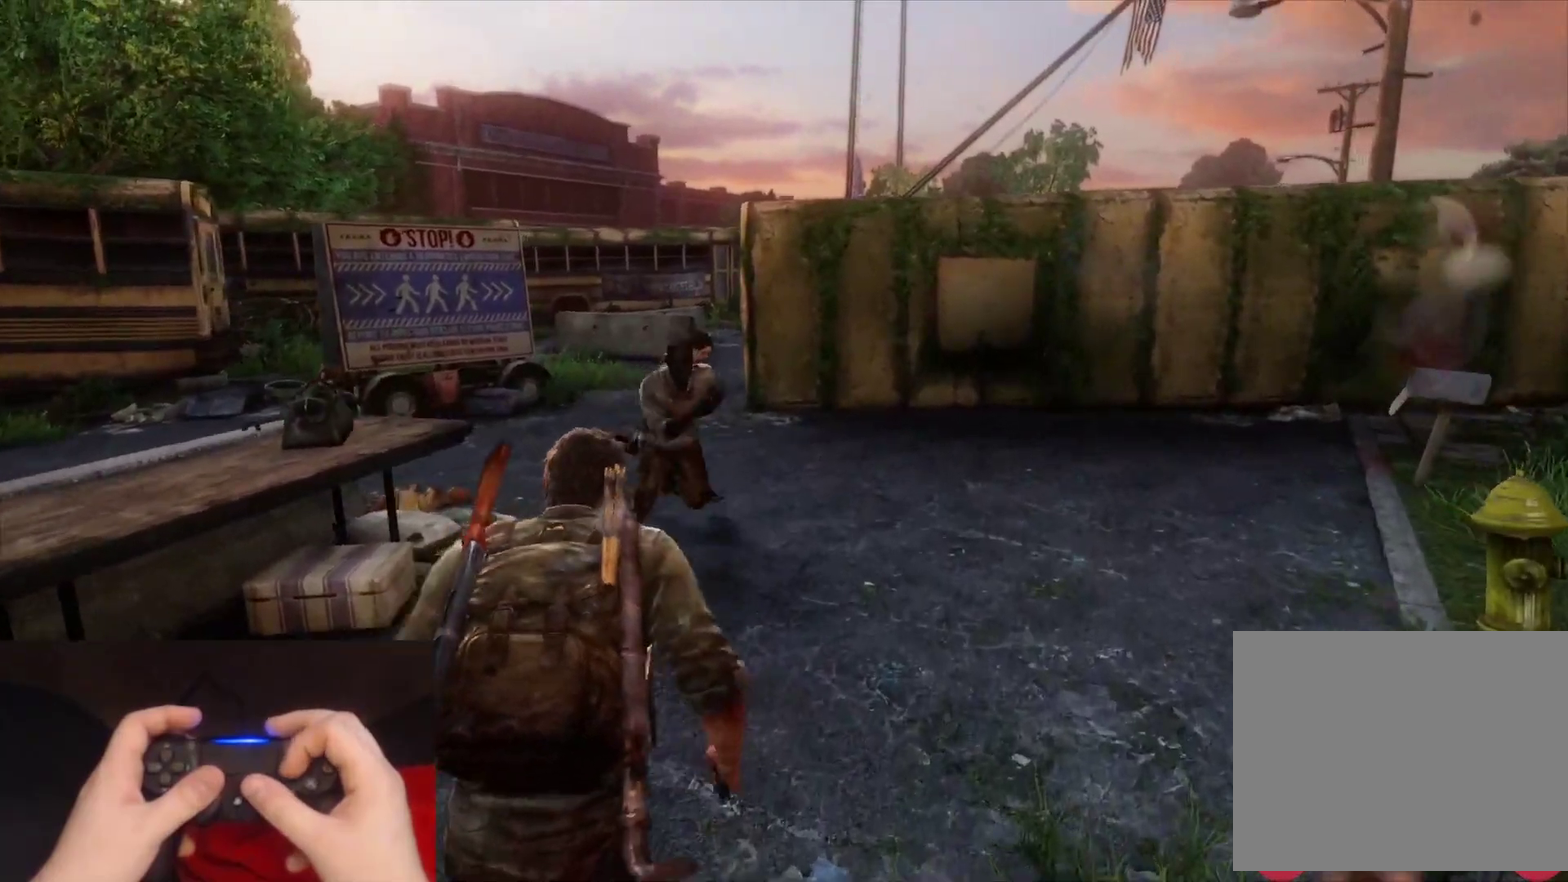
{"buttons": ["SQUARE", "L2"], "left_stick": "up-right", "right_stick": "down-left", "events": [[33, "SQUARE", "up"], [50, "right_stick", "down-left"], [117, "SQUARE", "down"], [233, "SQUARE", "up"], [300, "SQUARE", "down"], [400, "SQUARE", "up"], [500, "SQUARE", "down"]]}
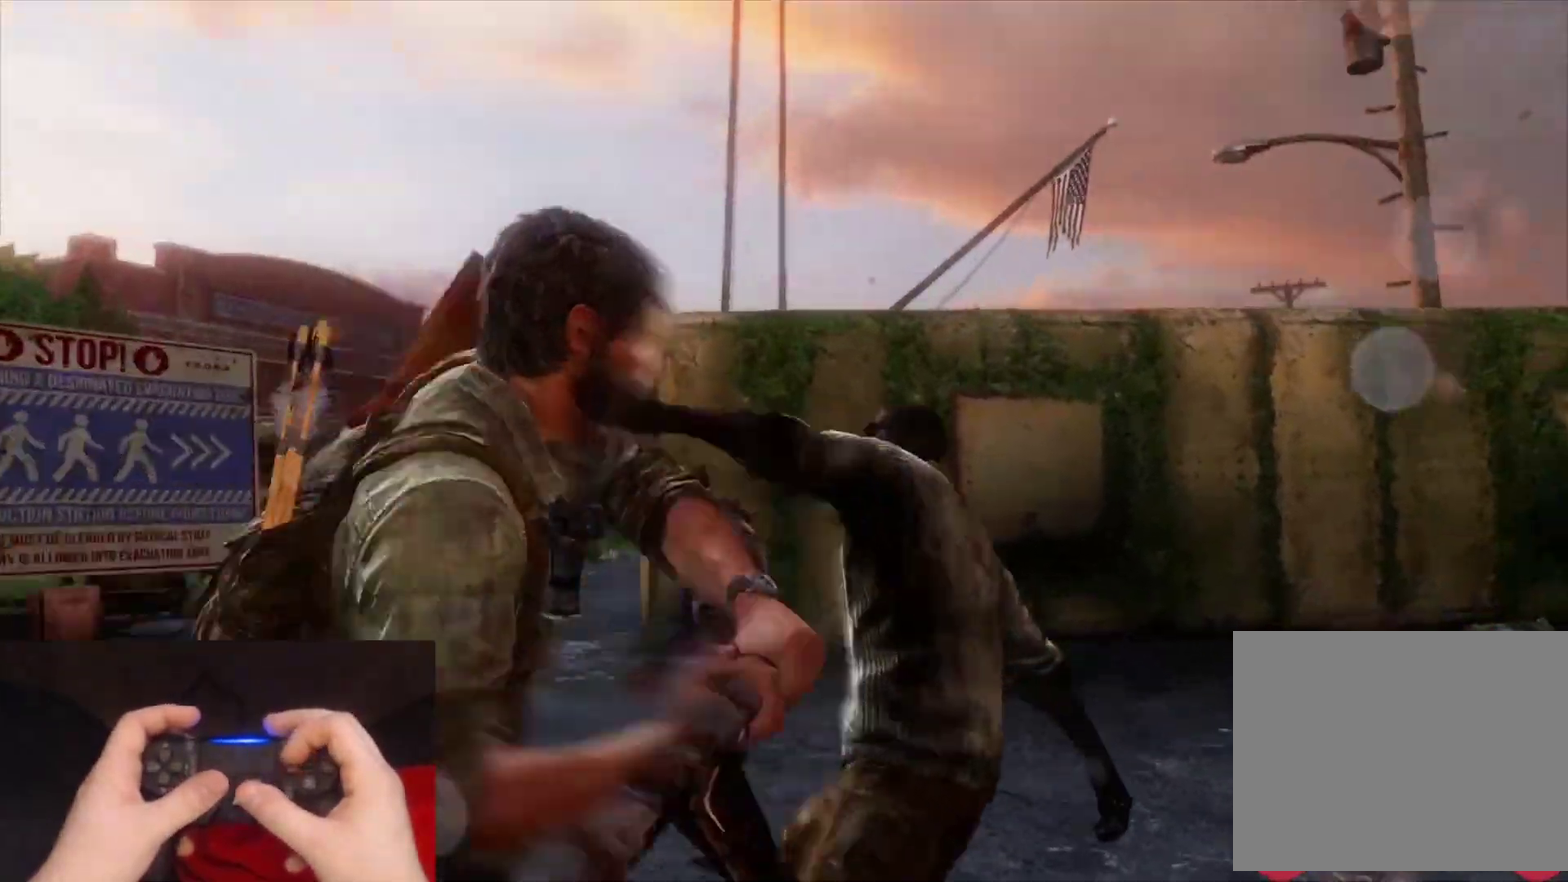
{"buttons": ["L2"], "left_stick": "up-right", "right_stick": "center", "events": [[83, "SQUARE", "up"], [167, "SQUARE", "down"], [267, "SQUARE", "up"], [350, "SQUARE", "down"], [350, "right_stick", "center"], [433, "SQUARE", "up"]]}
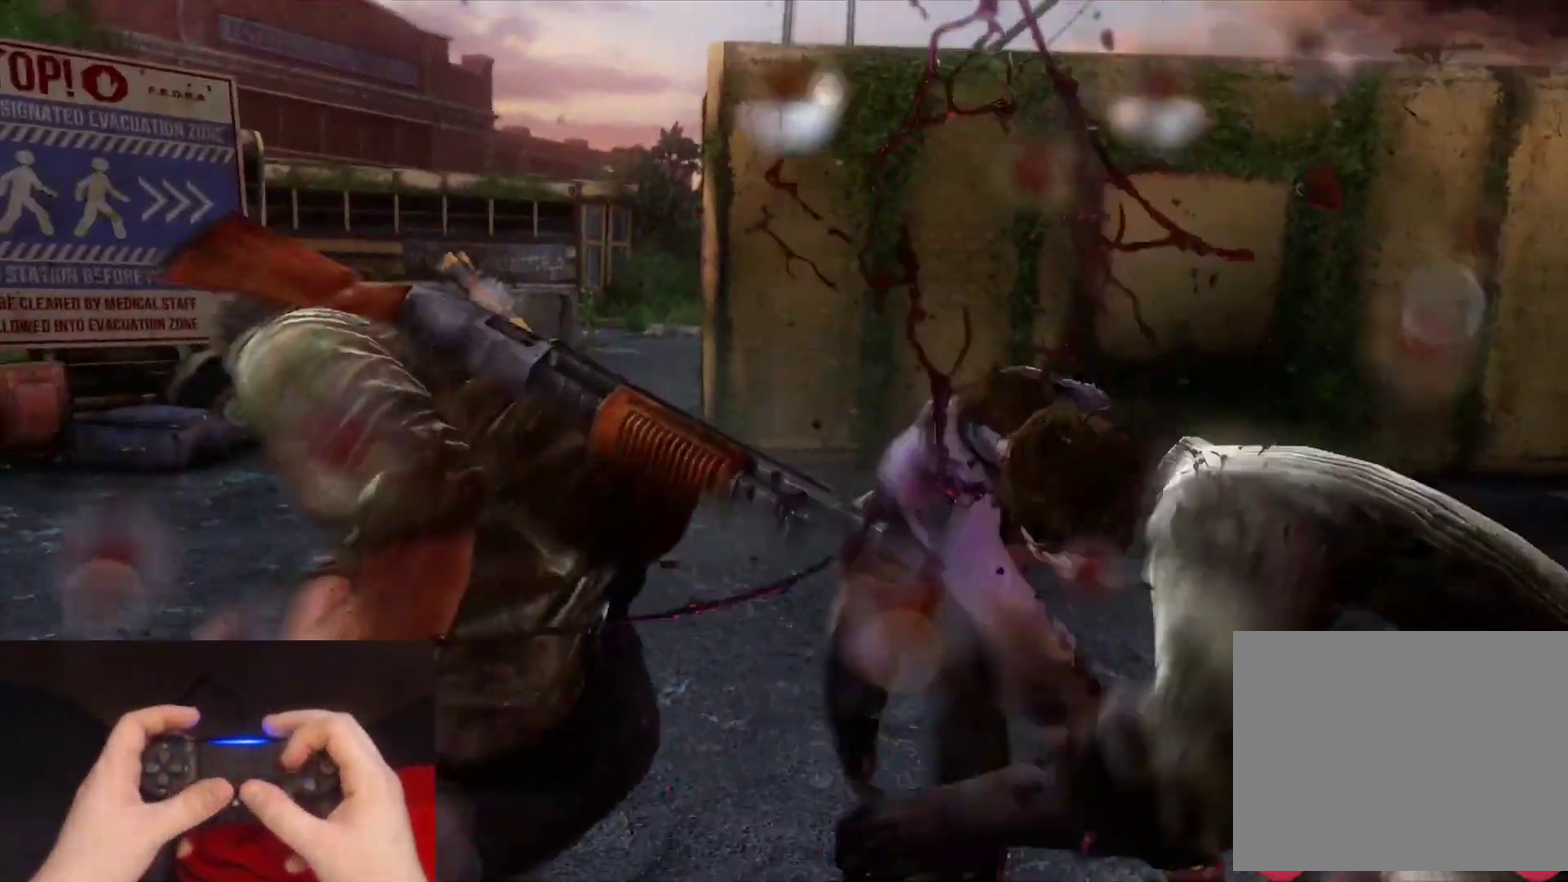
{"buttons": ["L2"], "left_stick": "up-right", "right_stick": "down-right", "events": [[17, "SQUARE", "down"], [117, "SQUARE", "up"], [167, "right_stick", "down"], [183, "SQUARE", "down"], [283, "SQUARE", "up"], [367, "right_stick", "down-right"]]}
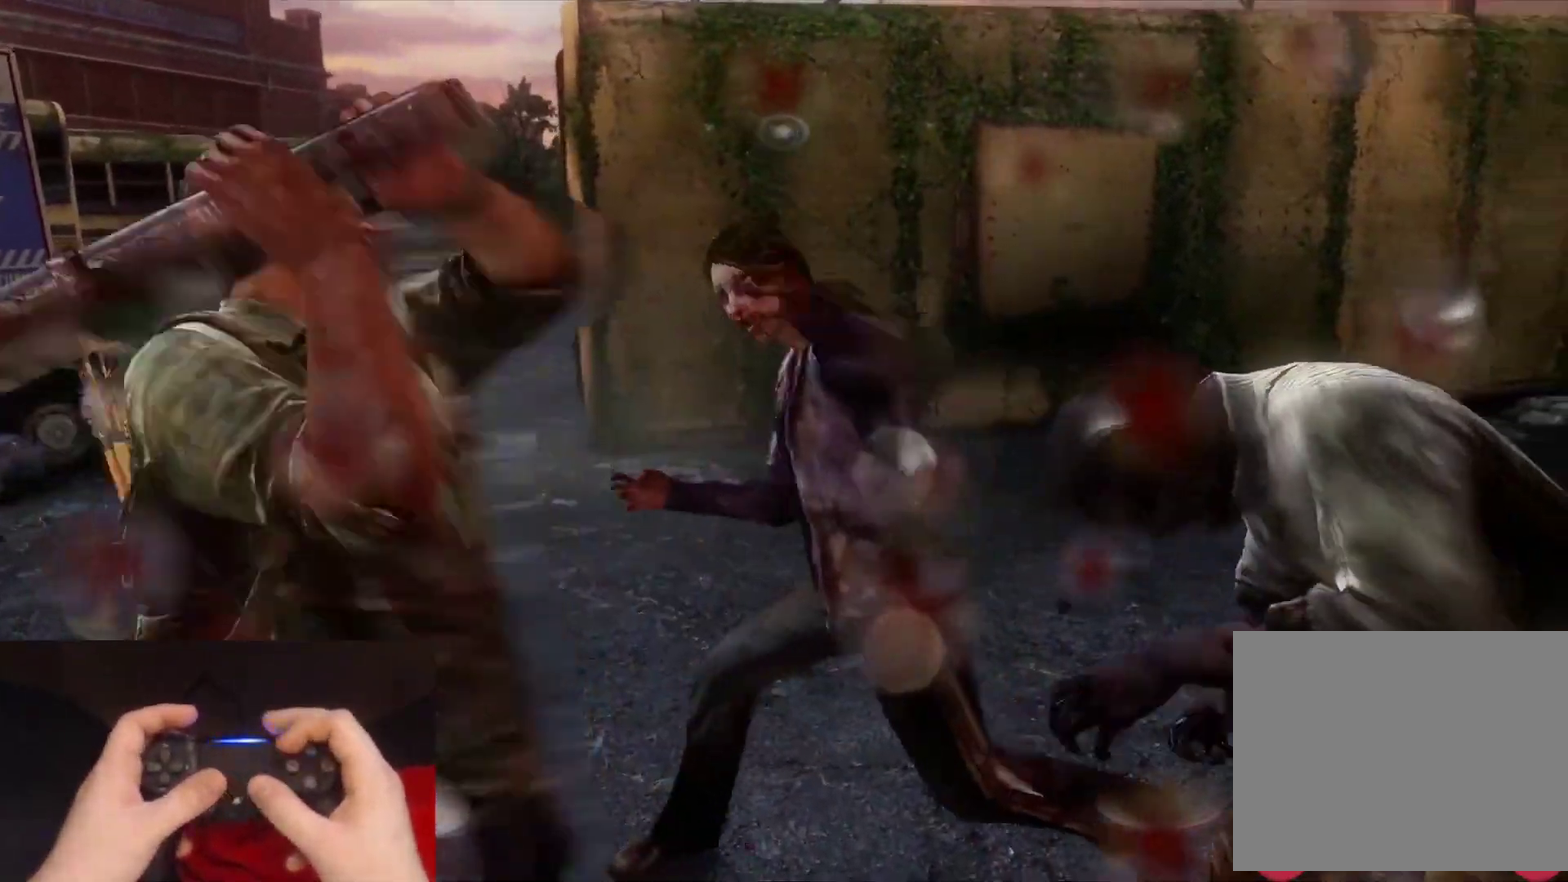
{"buttons": [], "left_stick": "up", "right_stick": "center", "events": [[117, "left_stick", "up"], [150, "right_stick", "center"], [167, "left_stick", "up-right"], [217, "left_stick", "up"], [233, "L2", "up"]]}
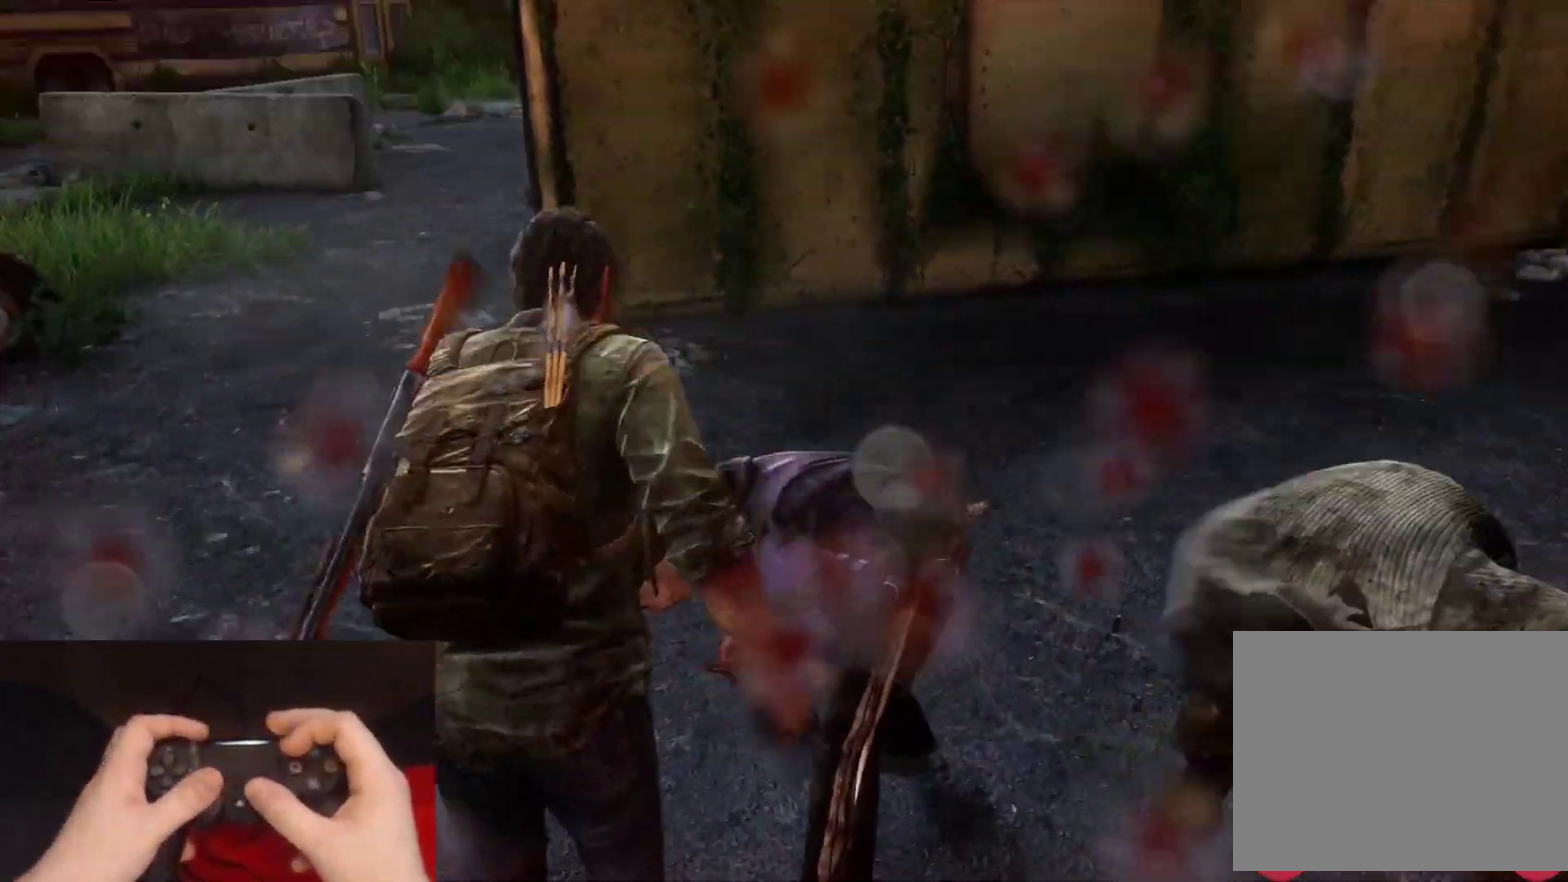
{"buttons": ["L2"], "left_stick": "up", "right_stick": "right", "events": [[17, "L2", "down"], [200, "left_stick", "up-left"], [400, "right_stick", "right"], [483, "left_stick", "up"]]}
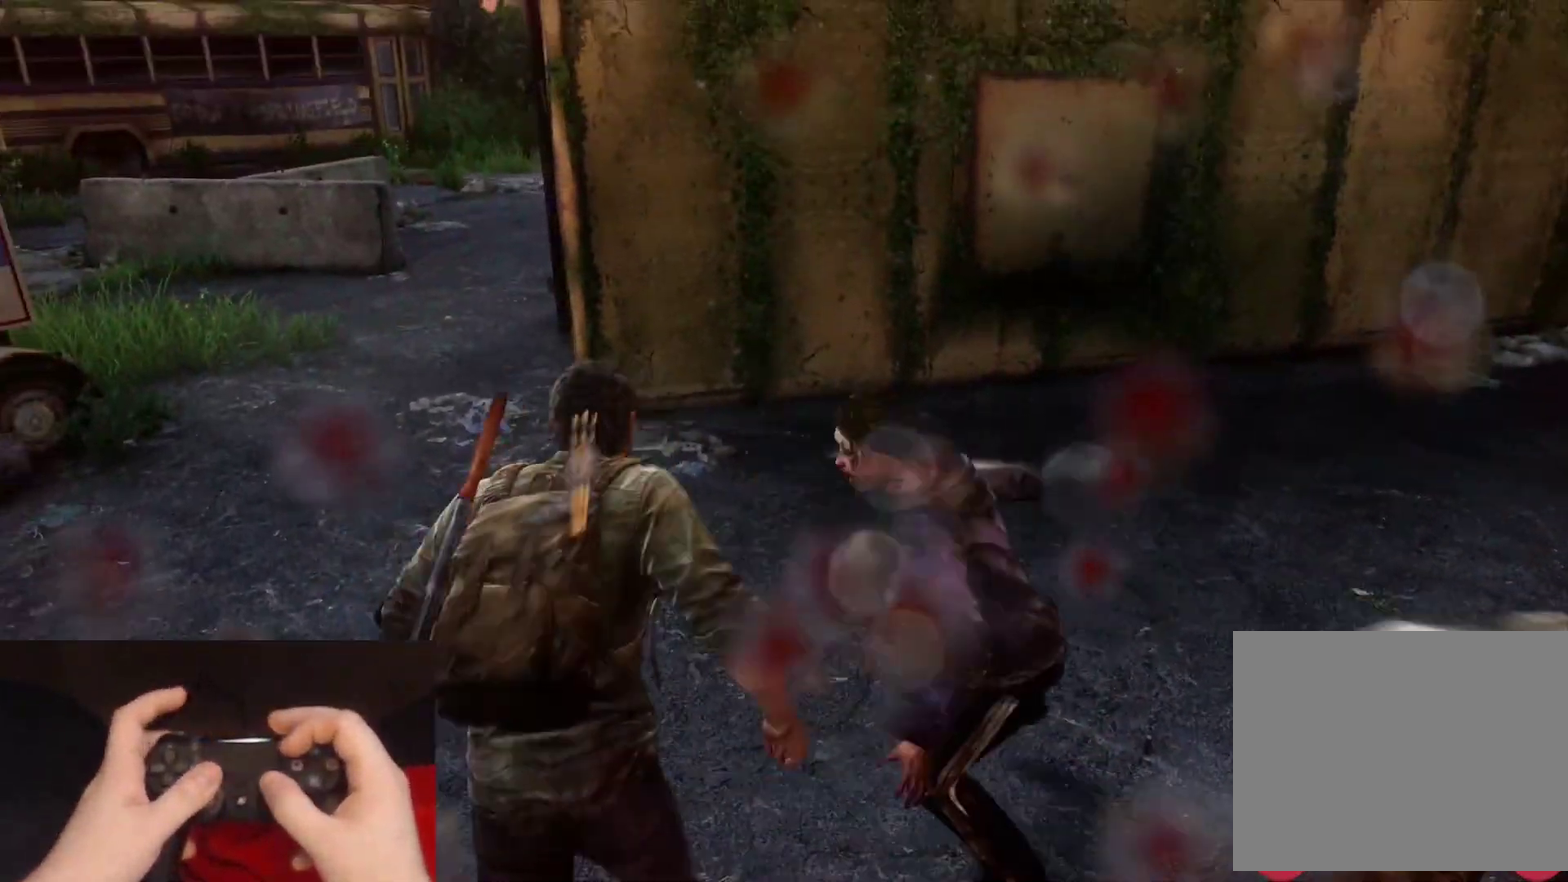
{"buttons": ["L2"], "left_stick": "up", "right_stick": "right", "events": []}
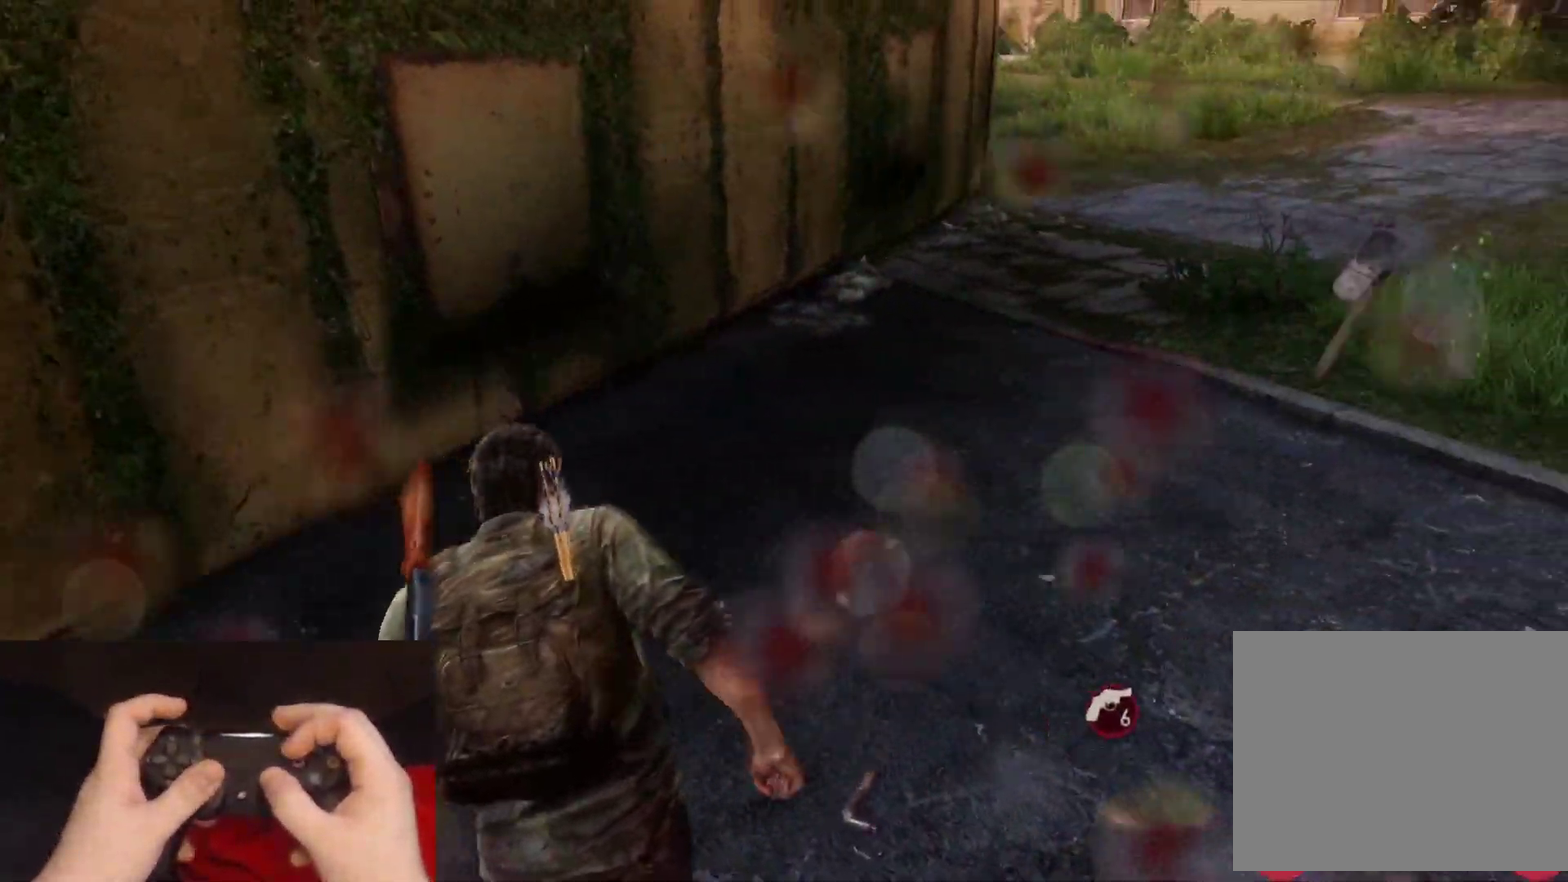
{"buttons": ["L2"], "left_stick": "up-left", "right_stick": "right", "events": [[417, "left_stick", "up-left"]]}
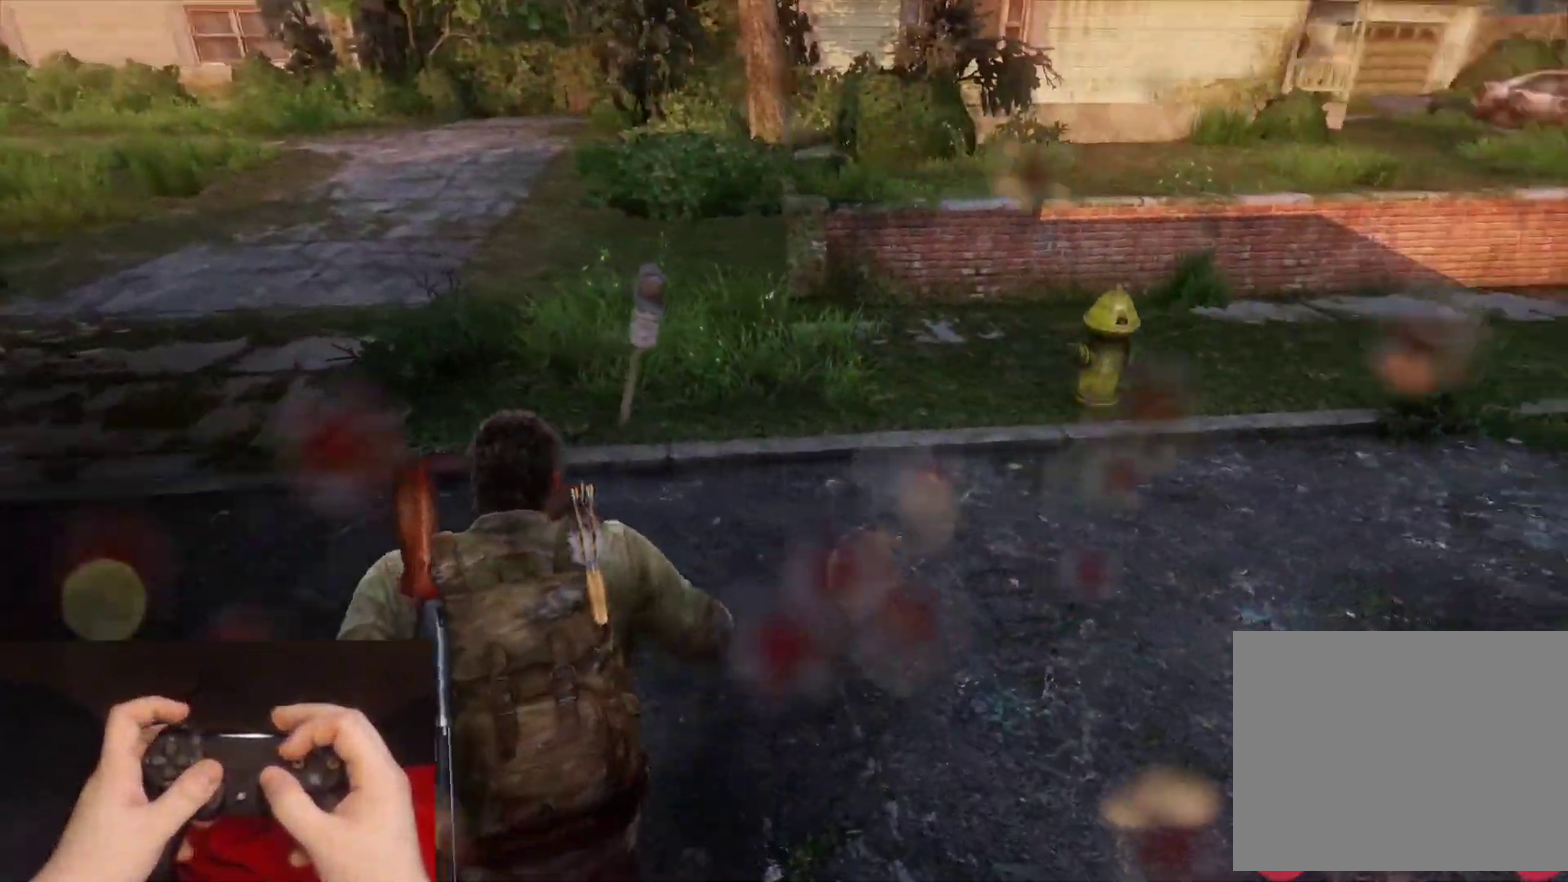
{"buttons": [], "left_stick": "center", "right_stick": "center", "events": [[150, "right_stick", "center"], [267, "L2", "up"], [300, "START", "down"], [300, "left_stick", "center"], [433, "START", "up"]]}
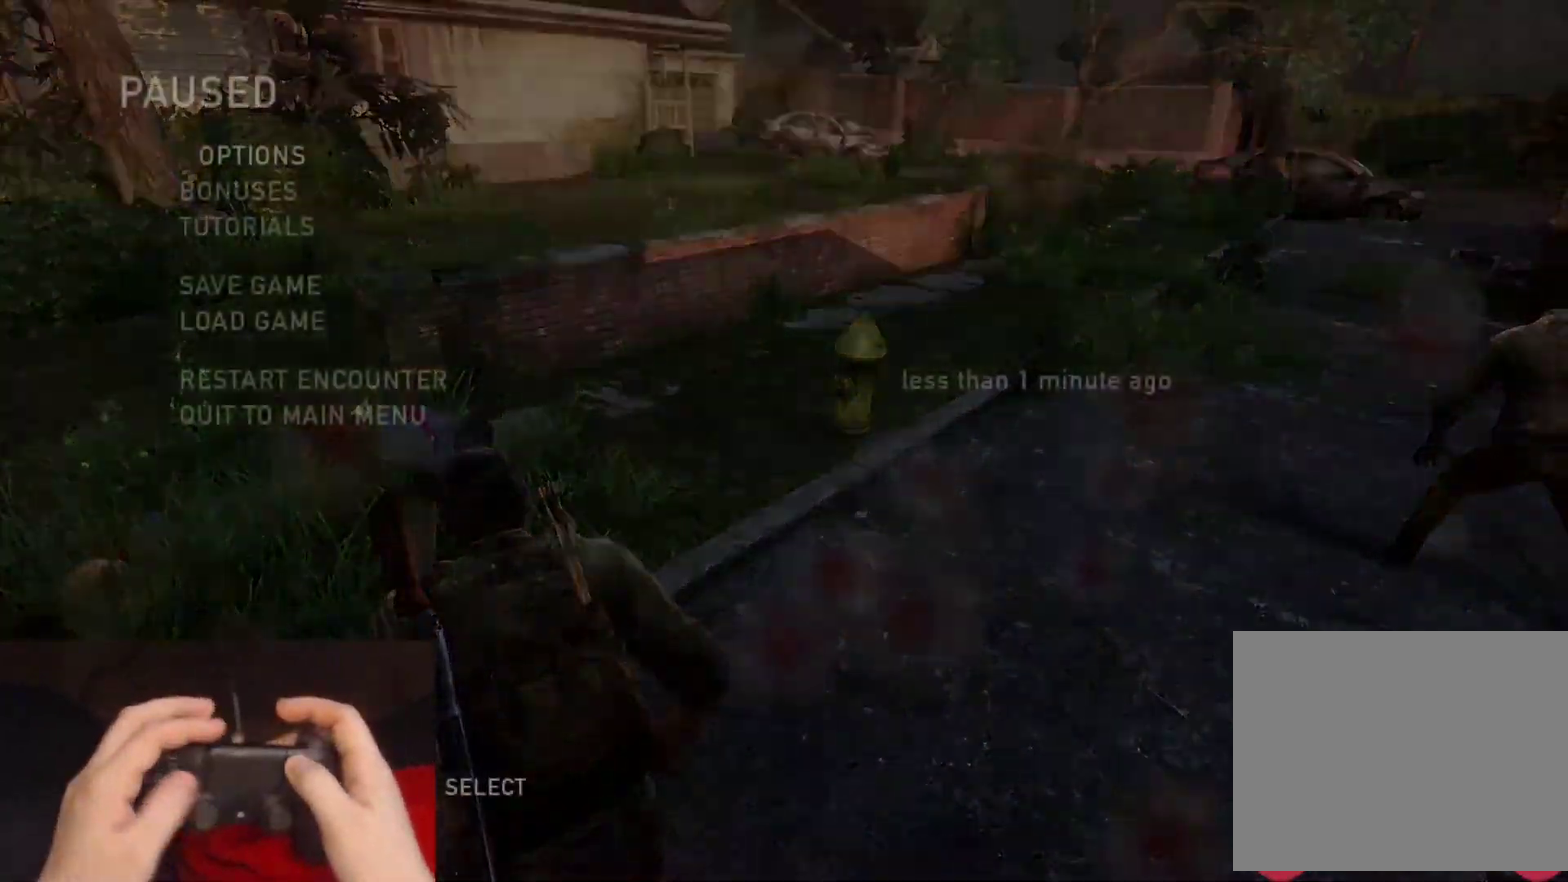
{"buttons": ["CROSS"], "left_stick": "center", "right_stick": "center", "events": [[100, "DPAD_UP", "down"], [200, "DPAD_UP", "up"], [250, "DPAD_UP", "down"], [383, "CROSS", "down"], [400, "DPAD_UP", "up"]]}
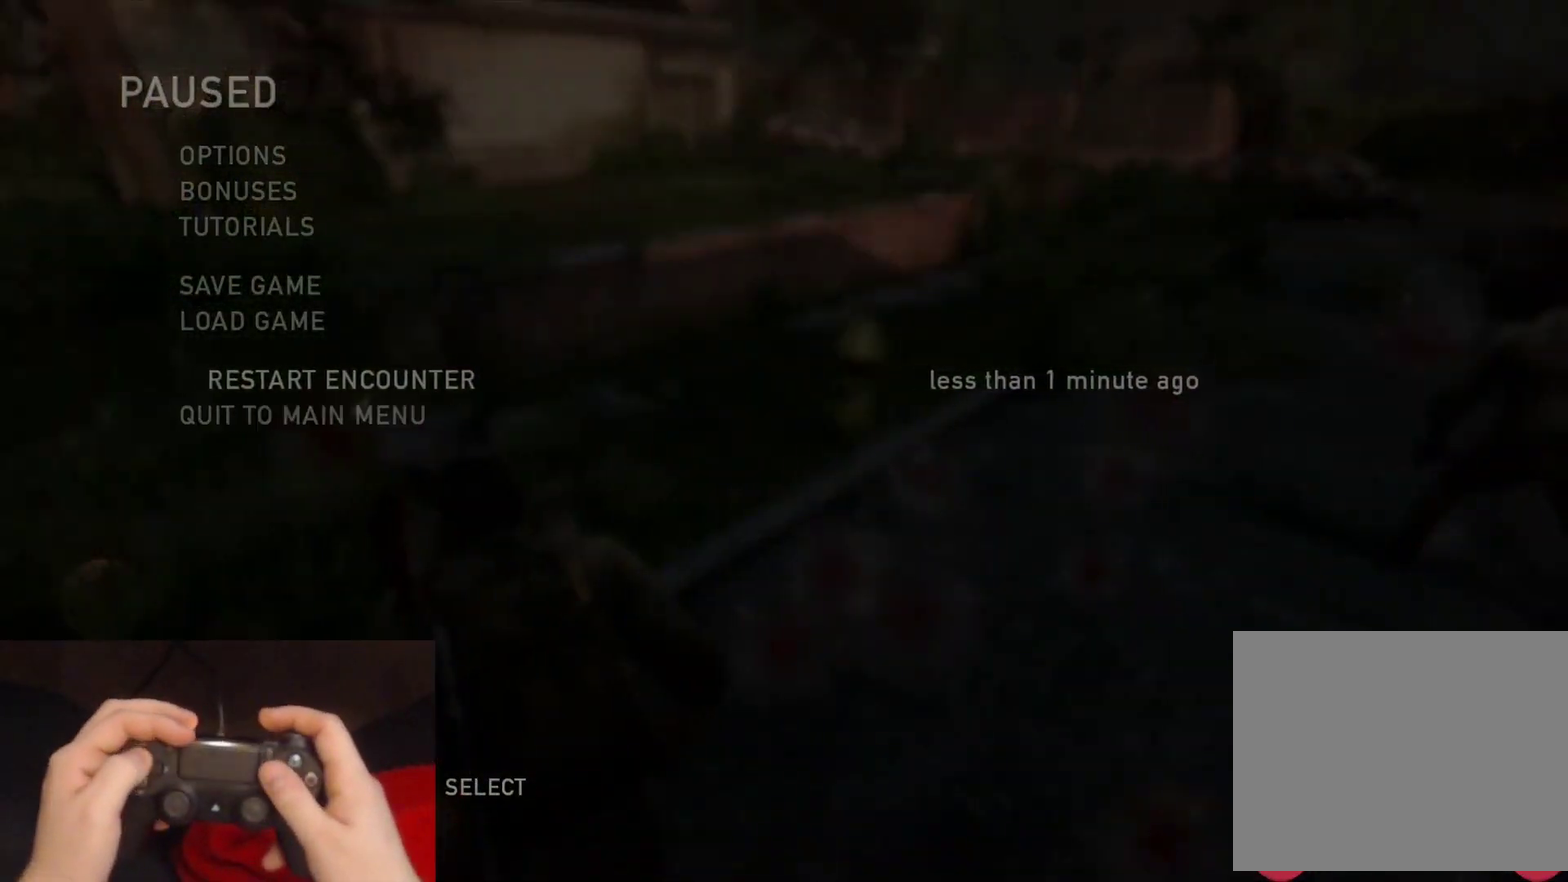
{"buttons": [], "left_stick": "center", "right_stick": "center", "events": [[33, "CROSS", "up"], [333, "DPAD_LEFT", "down"], [483, "DPAD_LEFT", "up"]]}
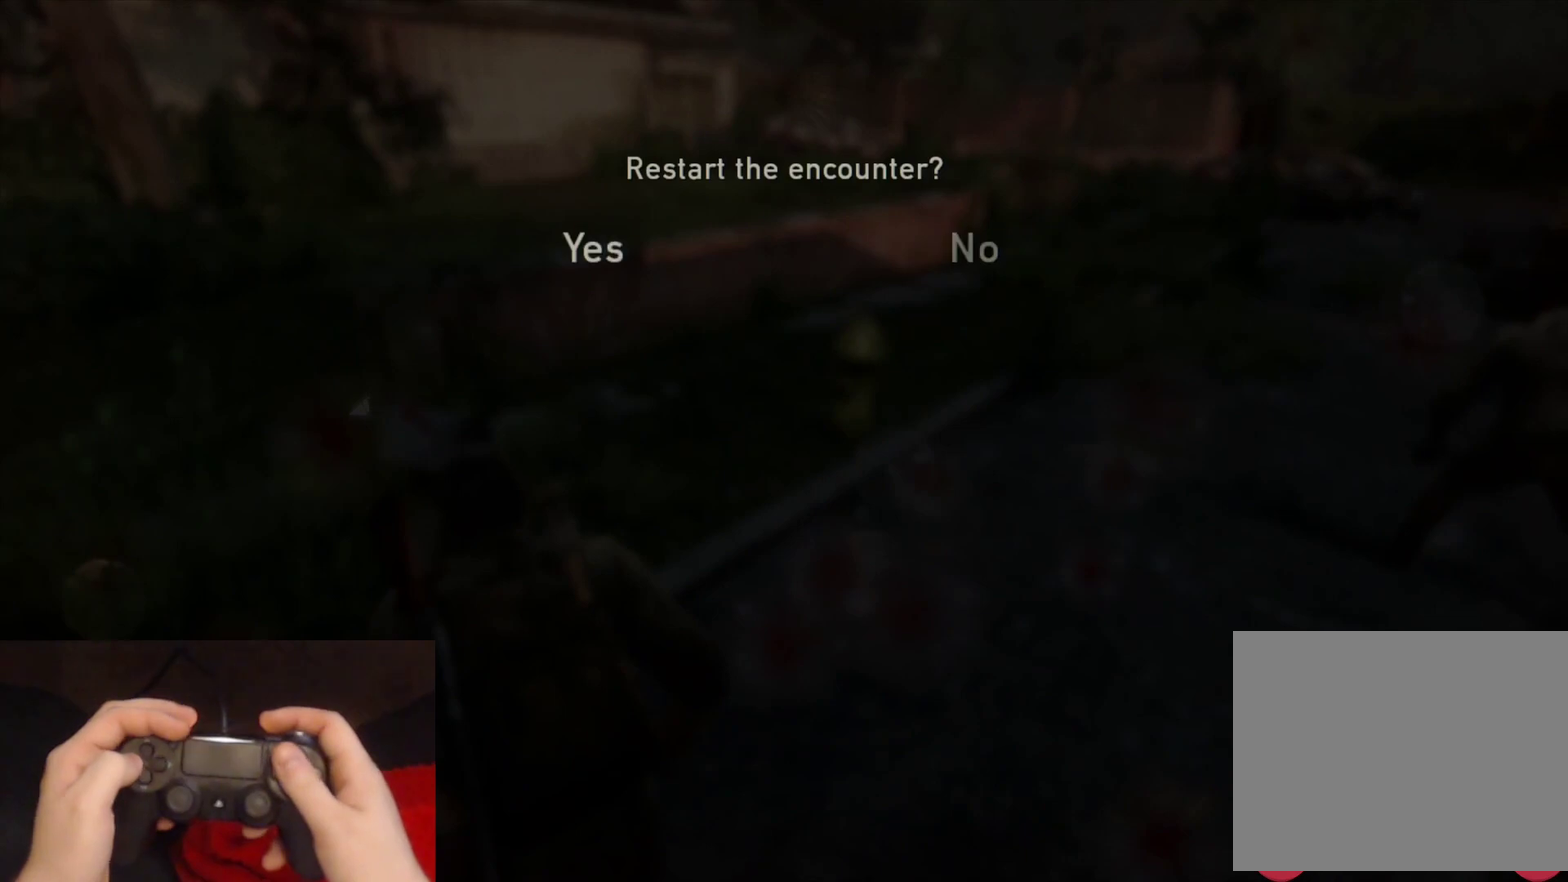
{"buttons": [], "left_stick": "center", "right_stick": "center", "events": [[317, "CIRCLE", "down"], [450, "CIRCLE", "up"]]}
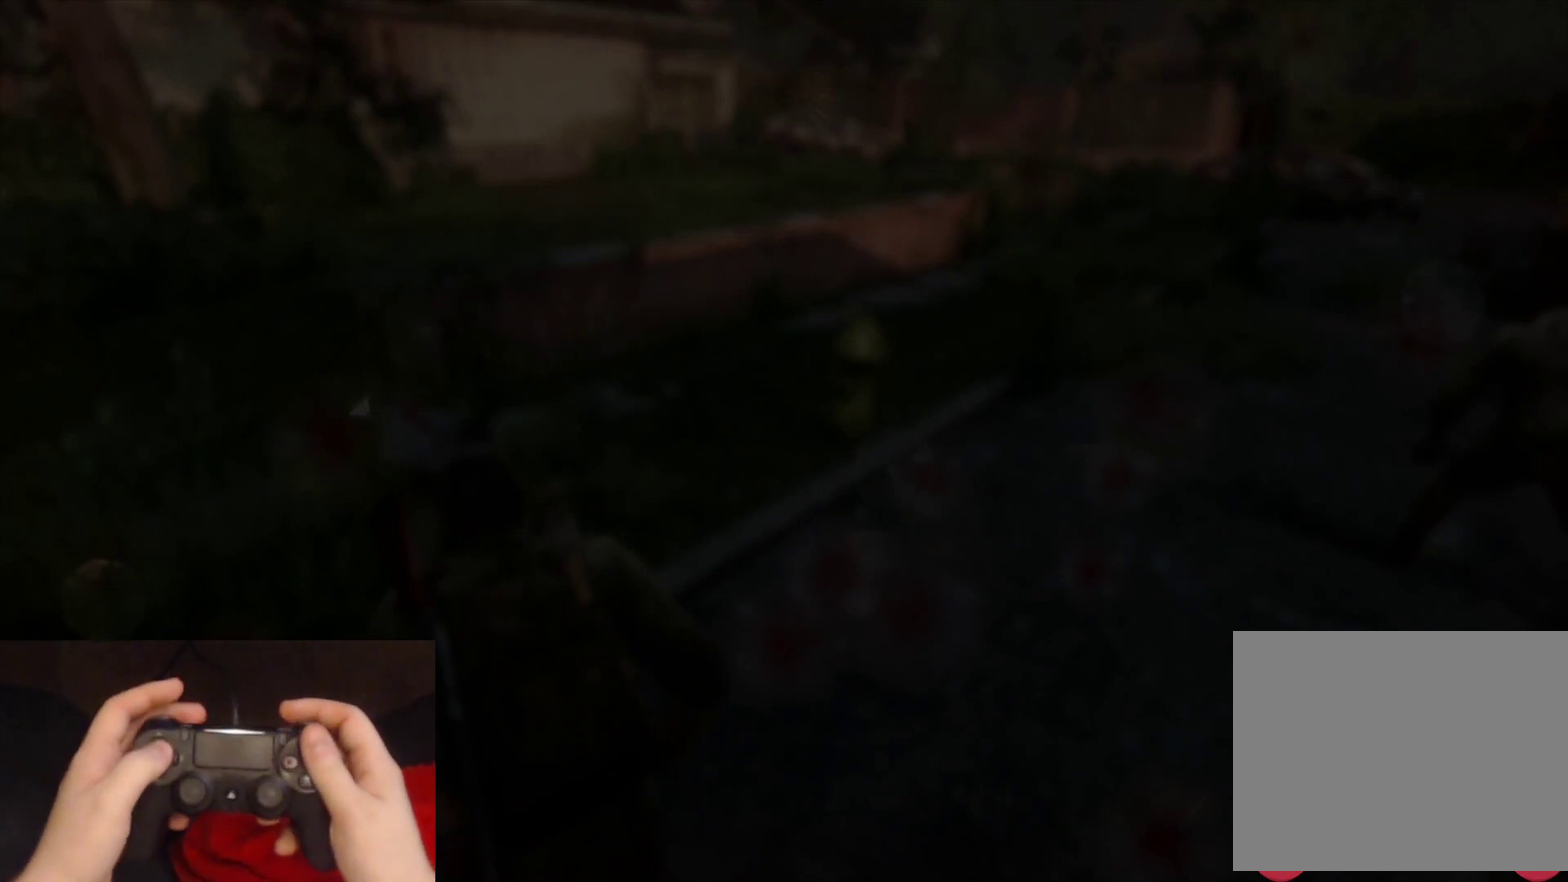
{"buttons": [], "left_stick": "center", "right_stick": "center", "events": [[350, "DPAD_UP", "down"], [450, "DPAD_UP", "up"]]}
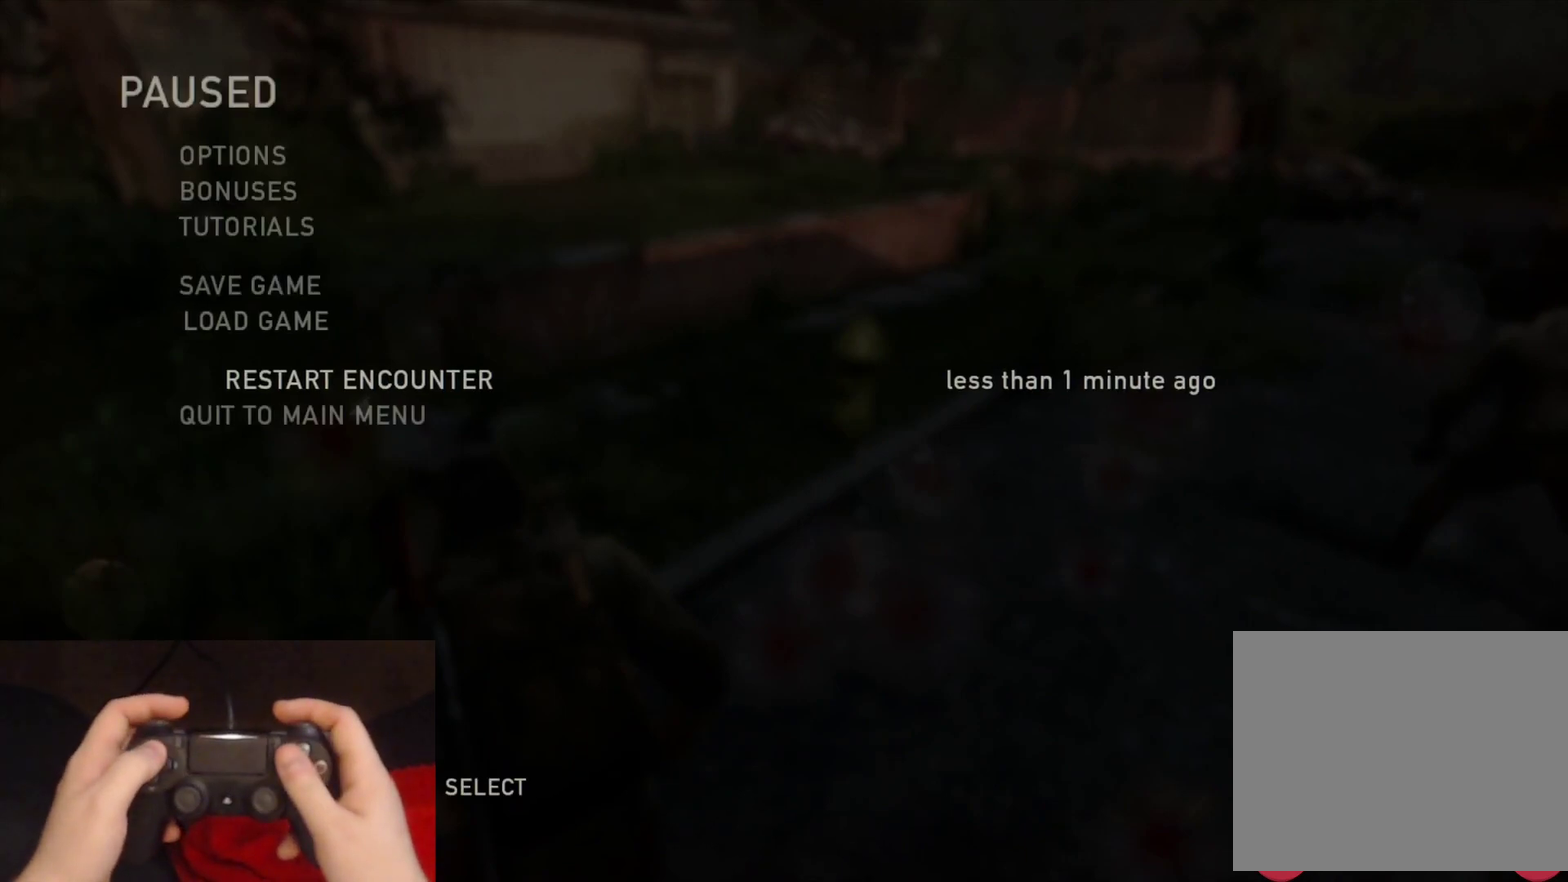
{"buttons": [], "left_stick": "center", "right_stick": "center", "events": [[167, "CROSS", "down"], [300, "CROSS", "up"]]}
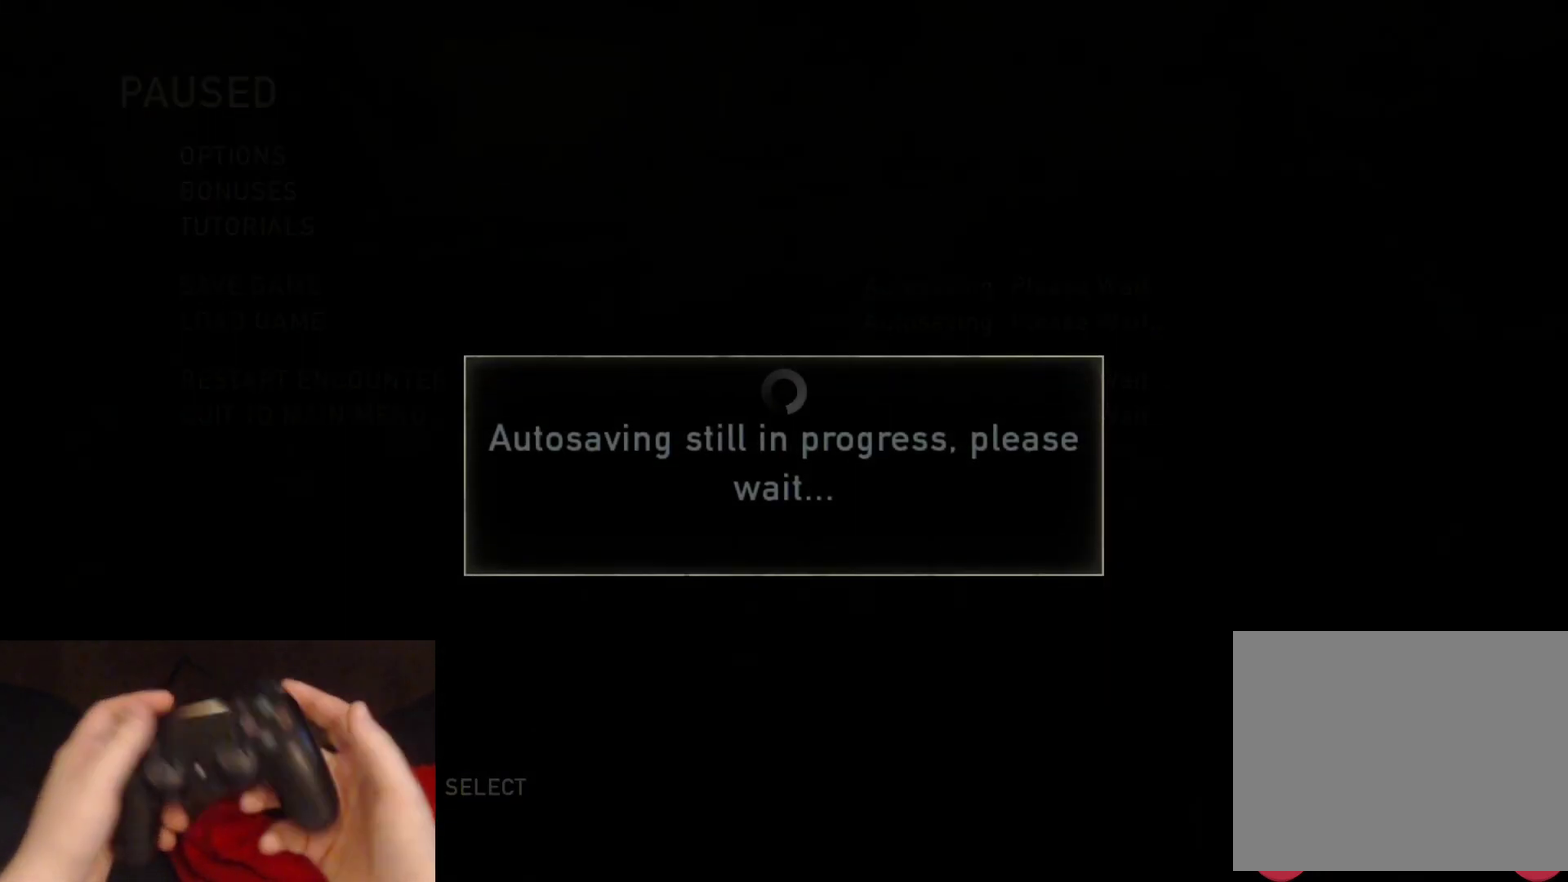
{"buttons": [], "left_stick": "center", "right_stick": "center", "events": []}
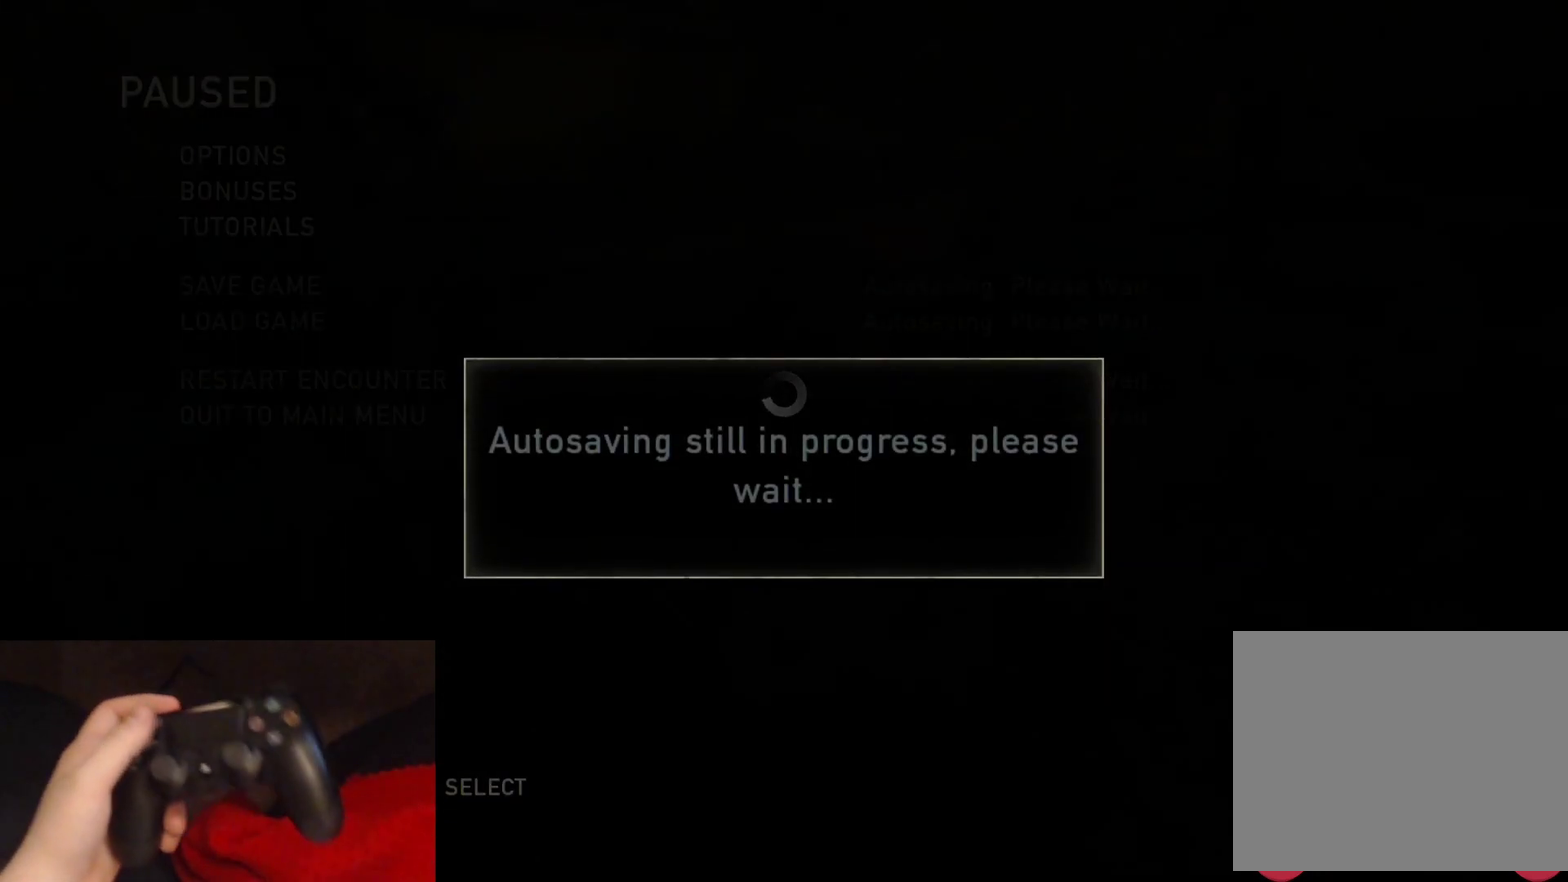
{"buttons": [], "left_stick": "center", "right_stick": "center", "events": []}
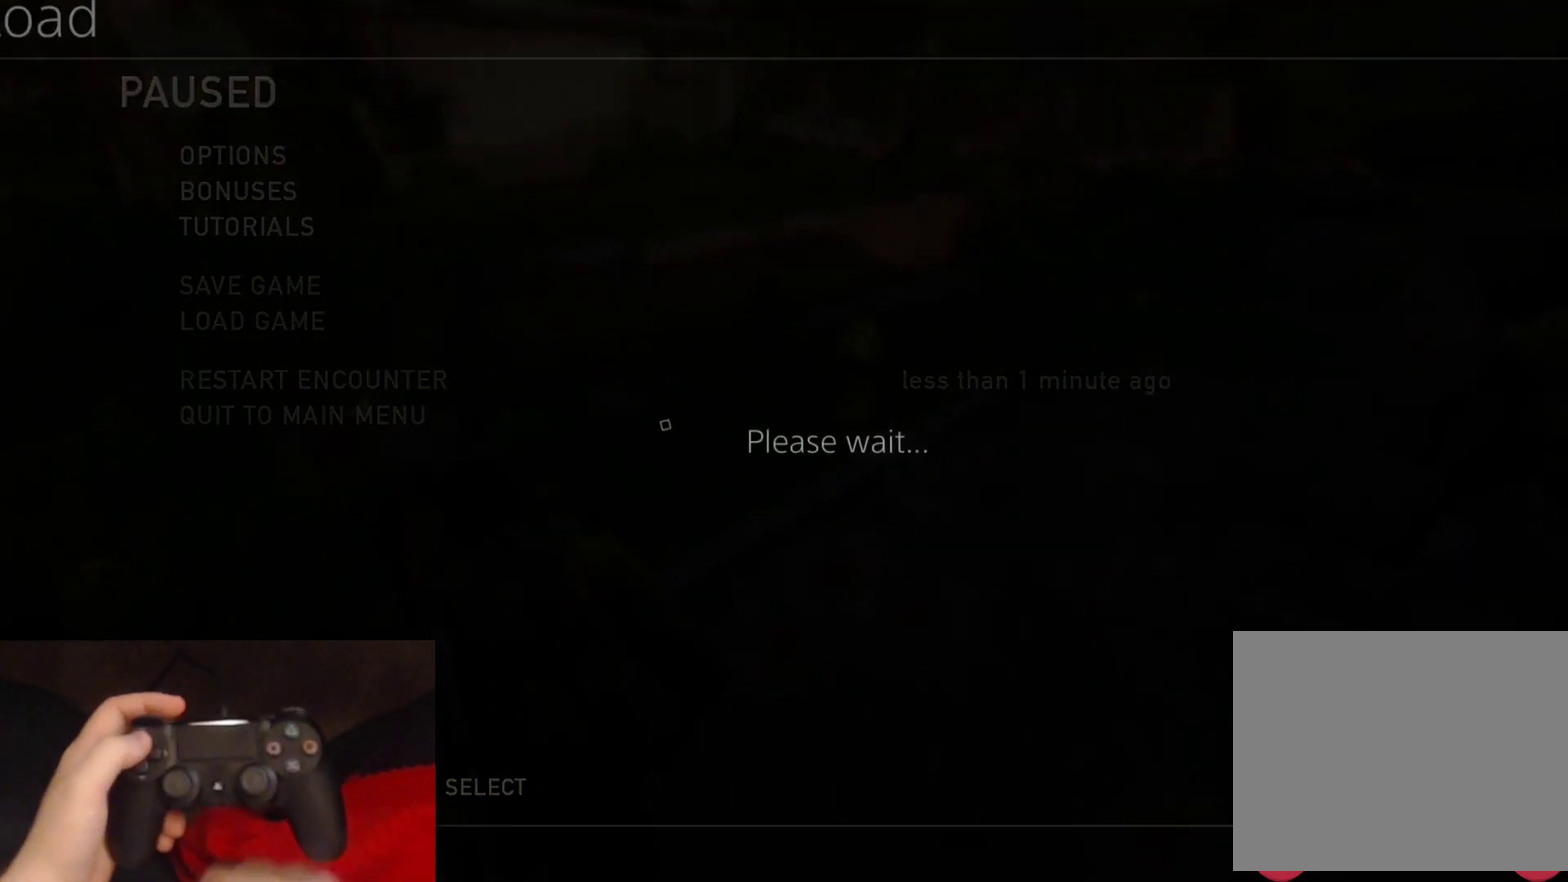
{"buttons": ["DPAD_UP"], "left_stick": "center", "right_stick": "center", "events": [[117, "DPAD_UP", "down"]]}
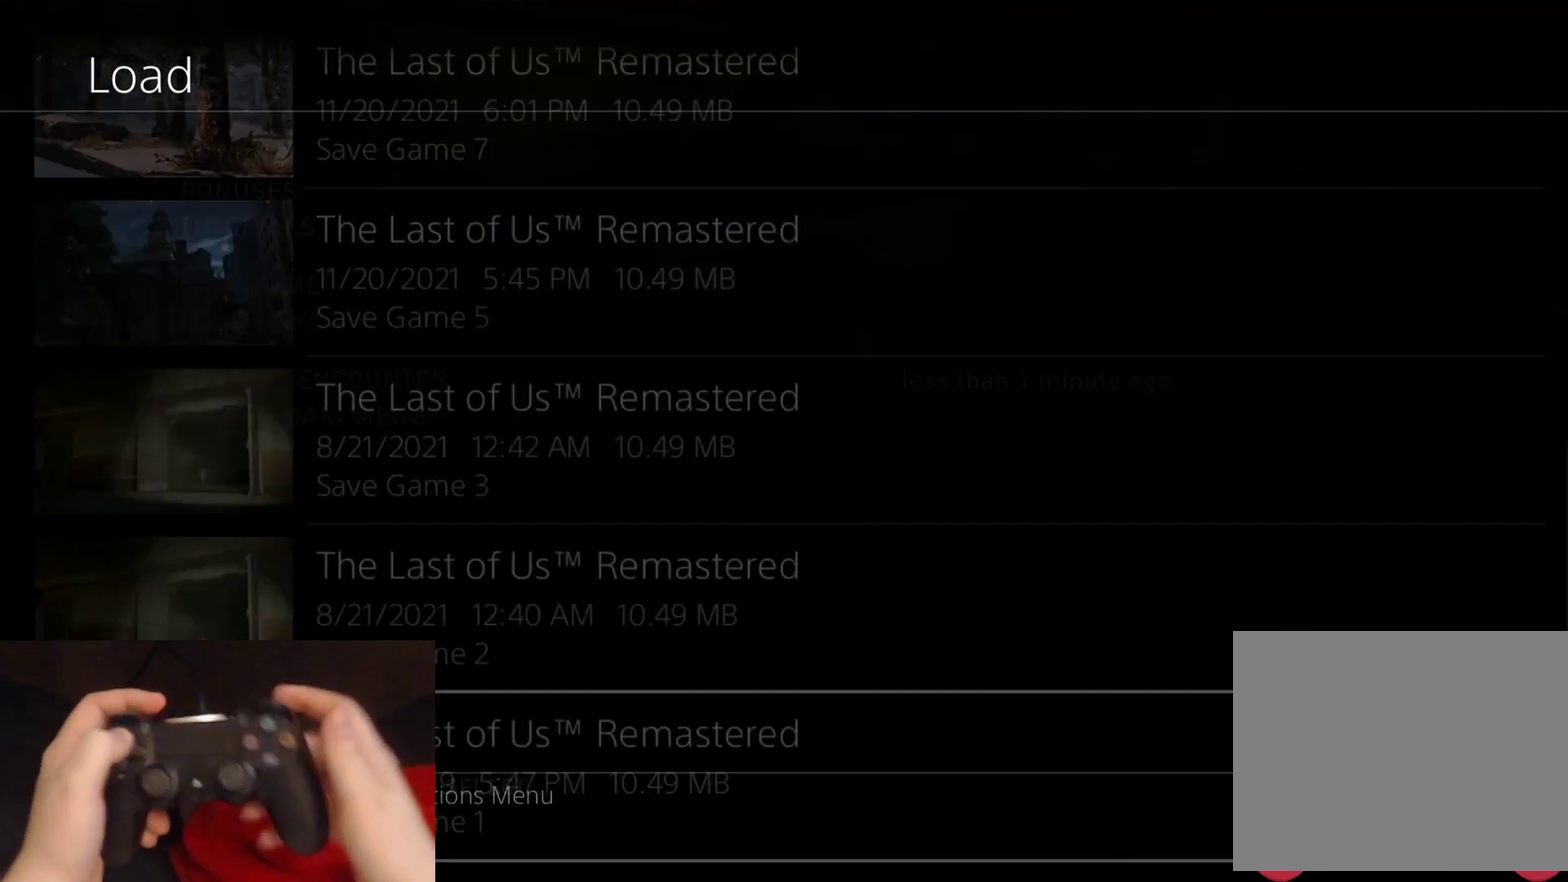
{"buttons": ["DPAD_UP"], "left_stick": "center", "right_stick": "center", "events": []}
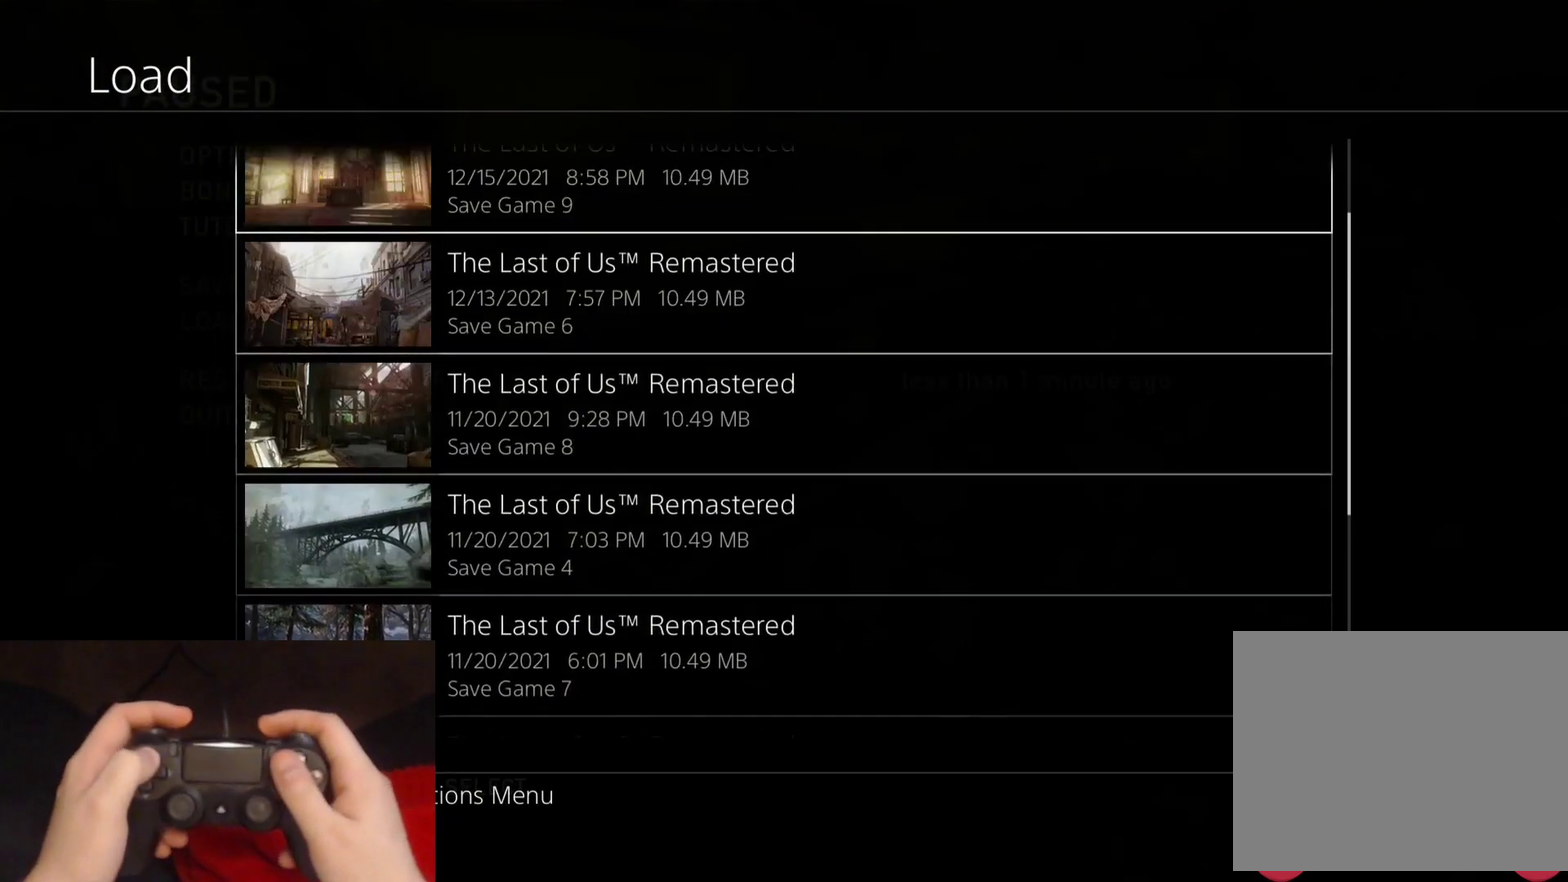
{"buttons": ["DPAD_DOWN"], "left_stick": "center", "right_stick": "center", "events": [[250, "DPAD_UP", "up"], [433, "DPAD_DOWN", "down"]]}
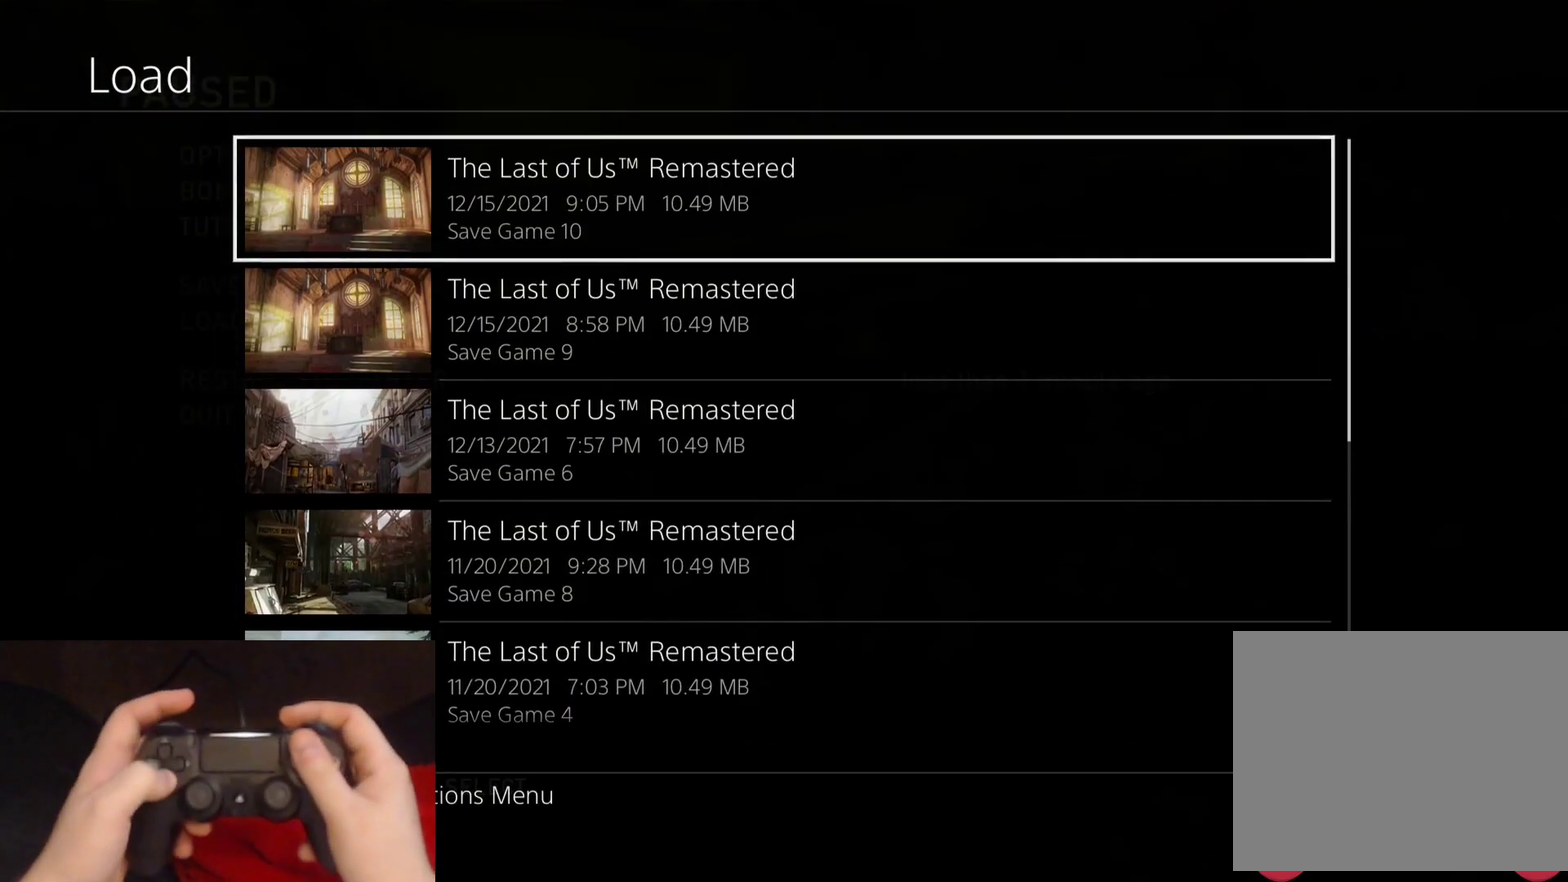
{"buttons": [], "left_stick": "center", "right_stick": "center", "events": [[67, "DPAD_DOWN", "up"], [117, "CROSS", "down"], [267, "CROSS", "up"]]}